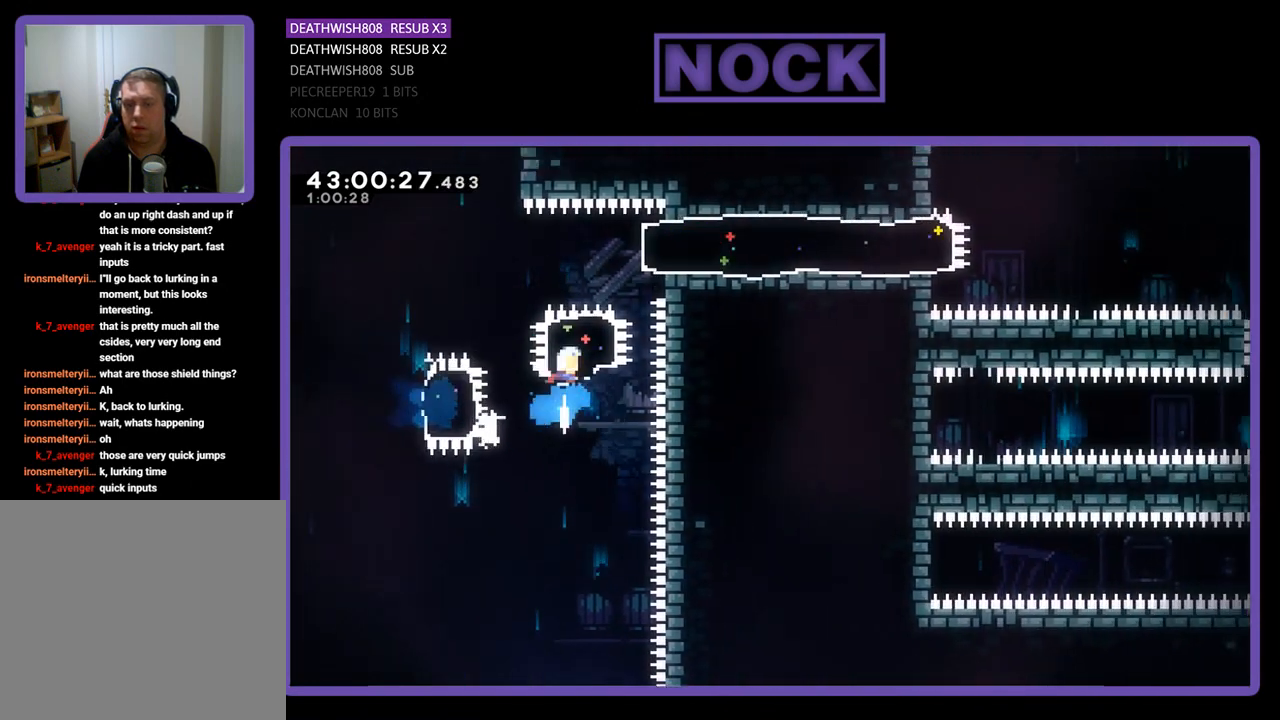
Gameplay with a controller (PlayStation layout); each line is a JSON object with the inputs held at the frame after it. "events" lists button and stick changes between this image and that frame as [ms after this image, input, new state], when the widget could be followed in between. Not read: right_stick.
{"buttons": ["R2", "DPAD_RIGHT"], "left_stick": "center", "events": [[100, "CIRCLE", "up"], [200, "DPAD_RIGHT", "down"], [233, "CIRCLE", "down"], [233, "DPAD_UP", "up"], [367, "CIRCLE", "up"]]}
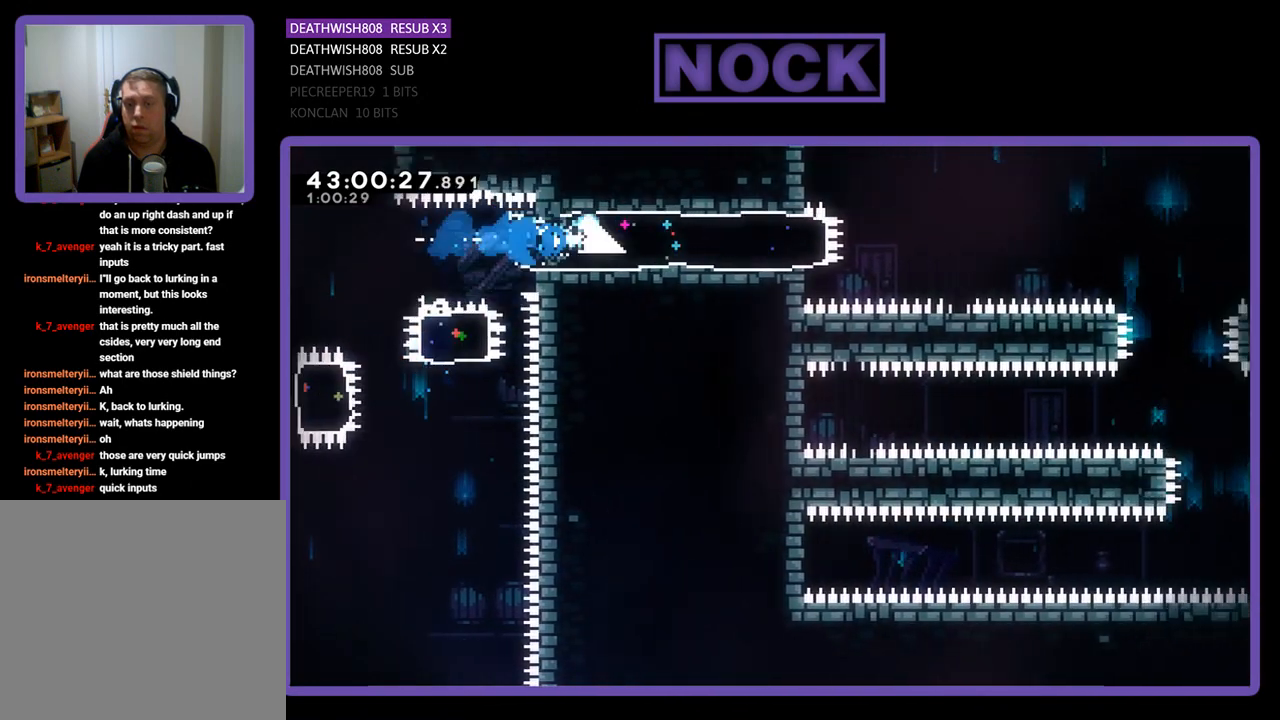
{"buttons": ["CROSS", "R2", "DPAD_RIGHT"], "left_stick": "center", "events": [[100, "DPAD_RIGHT", "up"], [300, "DPAD_RIGHT", "down"], [400, "CROSS", "down"]]}
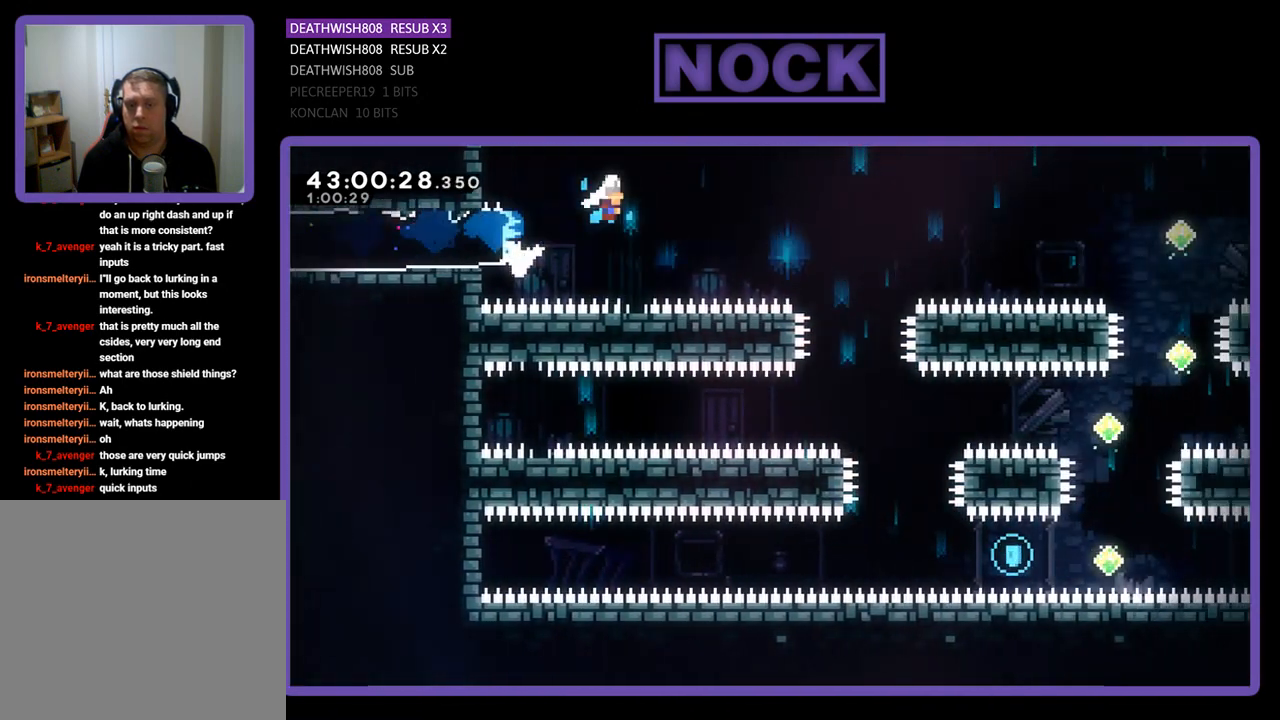
{"buttons": ["R2"], "left_stick": "center", "events": [[67, "CROSS", "up"], [367, "DPAD_RIGHT", "up"]]}
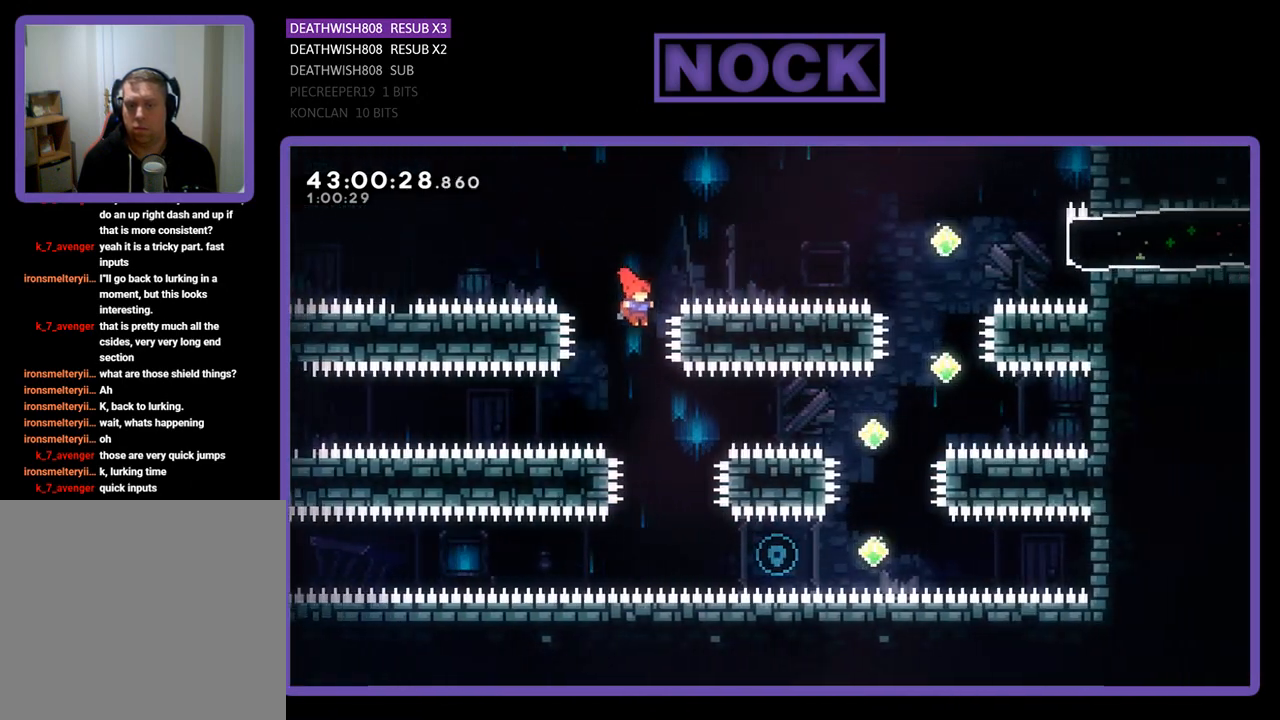
{"buttons": ["R2", "DPAD_RIGHT"], "left_stick": "center", "events": [[267, "DPAD_RIGHT", "down"]]}
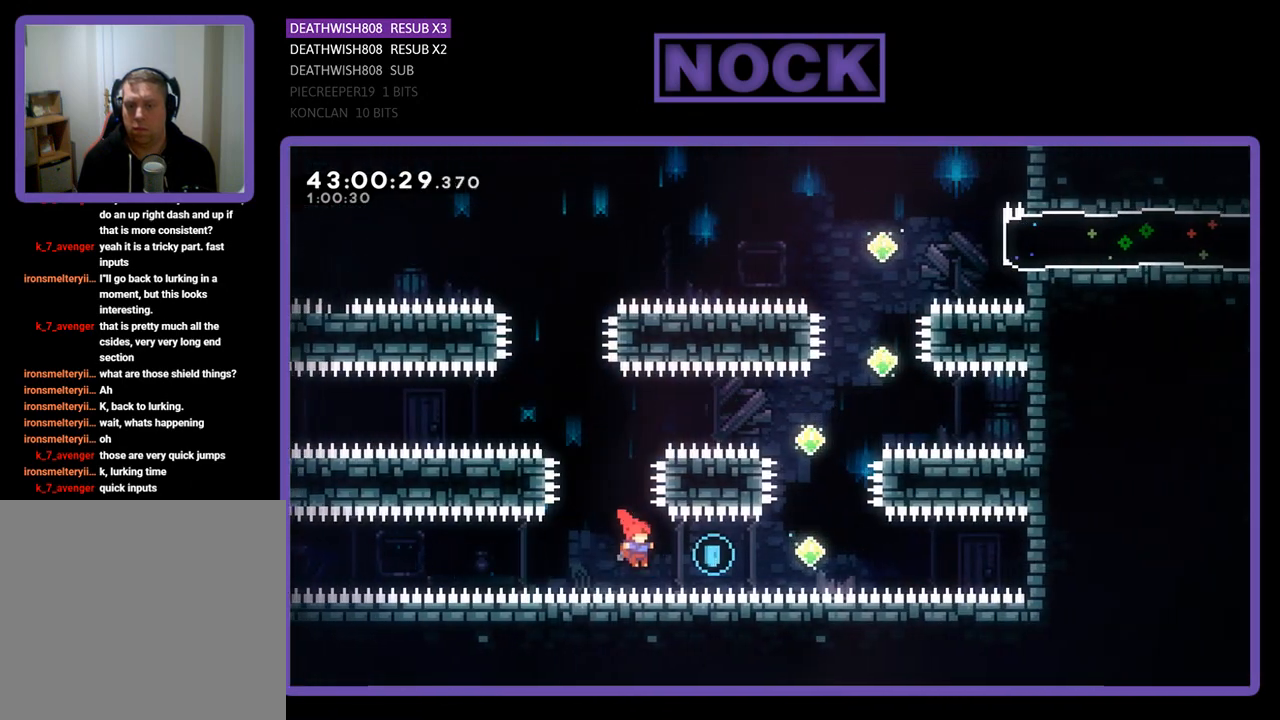
{"buttons": ["CIRCLE", "R2", "DPAD_UP"], "left_stick": "center", "events": [[33, "CIRCLE", "down"], [267, "DPAD_UP", "down"], [300, "CIRCLE", "up"], [367, "DPAD_RIGHT", "up"], [467, "CIRCLE", "down"]]}
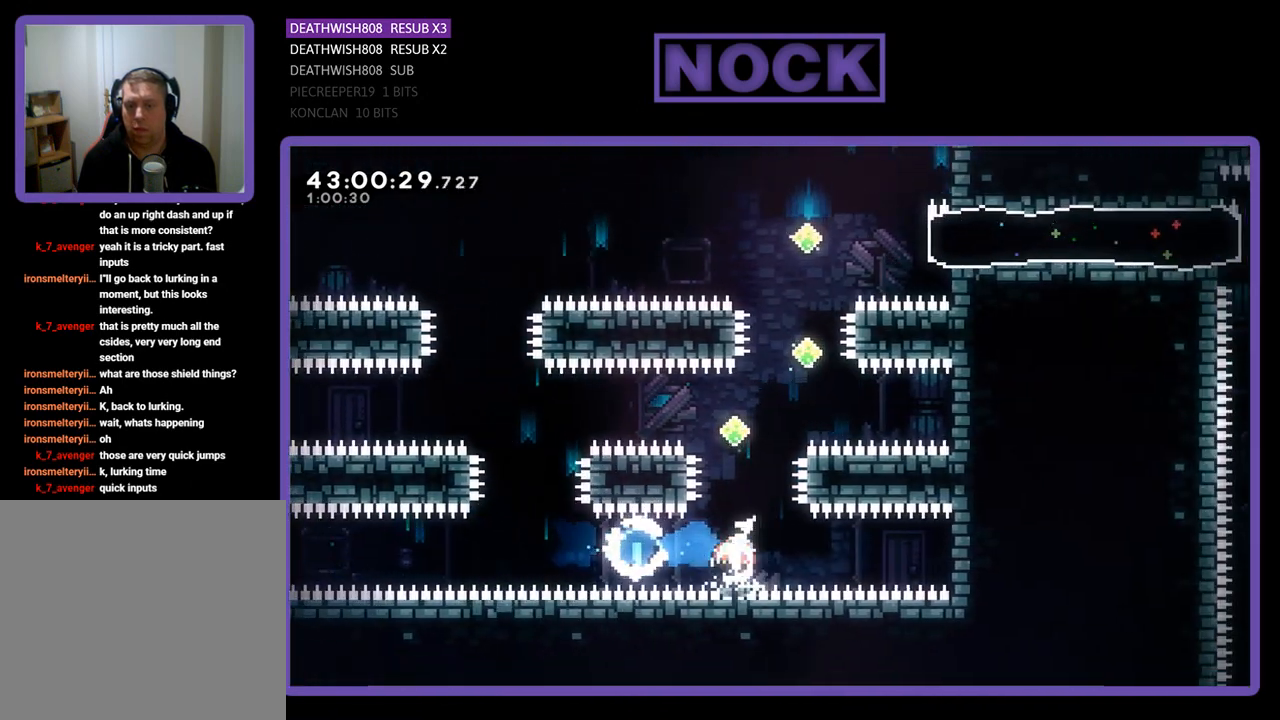
{"buttons": ["R2", "DPAD_UP", "DPAD_RIGHT"], "left_stick": "center", "events": [[200, "CIRCLE", "up"], [433, "DPAD_RIGHT", "down"]]}
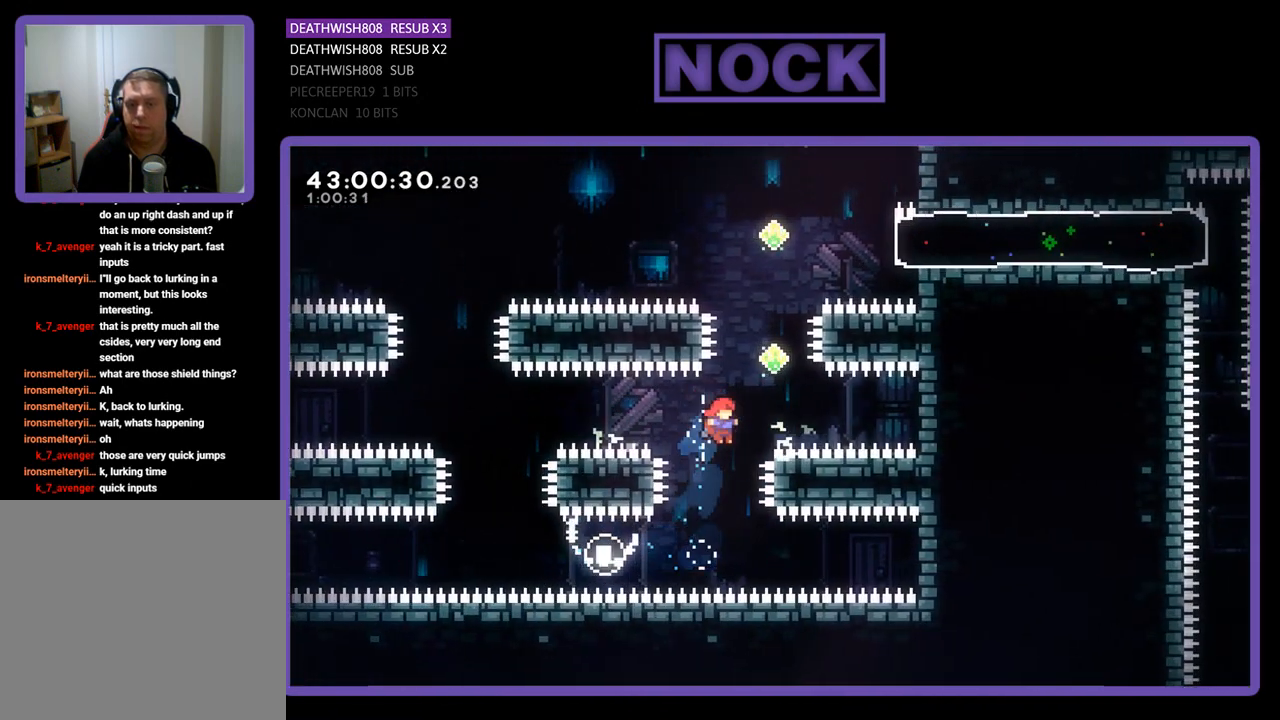
{"buttons": ["R2", "DPAD_UP"], "left_stick": "center", "events": [[100, "CIRCLE", "down"], [100, "DPAD_RIGHT", "up"], [300, "CIRCLE", "up"]]}
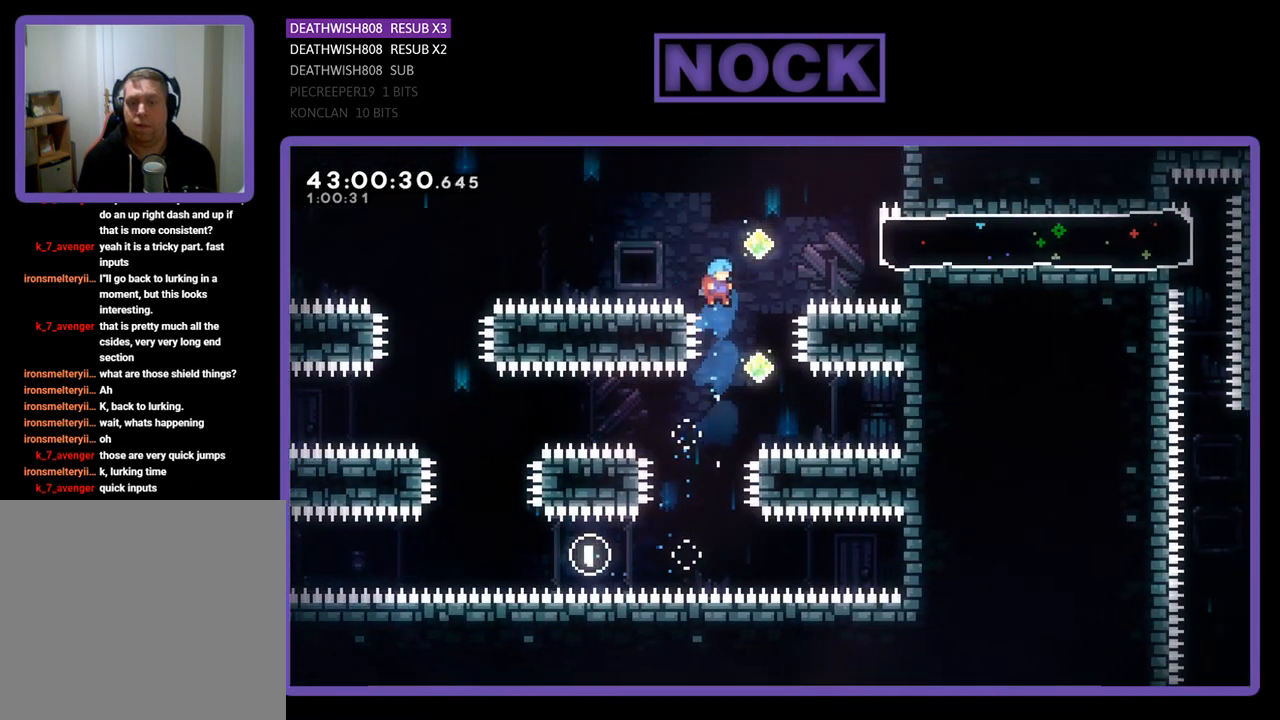
{"buttons": ["CIRCLE", "R2", "DPAD_UP"], "left_stick": "center", "events": [[67, "CIRCLE", "down"], [133, "DPAD_RIGHT", "down"], [300, "DPAD_RIGHT", "up"], [367, "CIRCLE", "up"], [467, "CIRCLE", "down"]]}
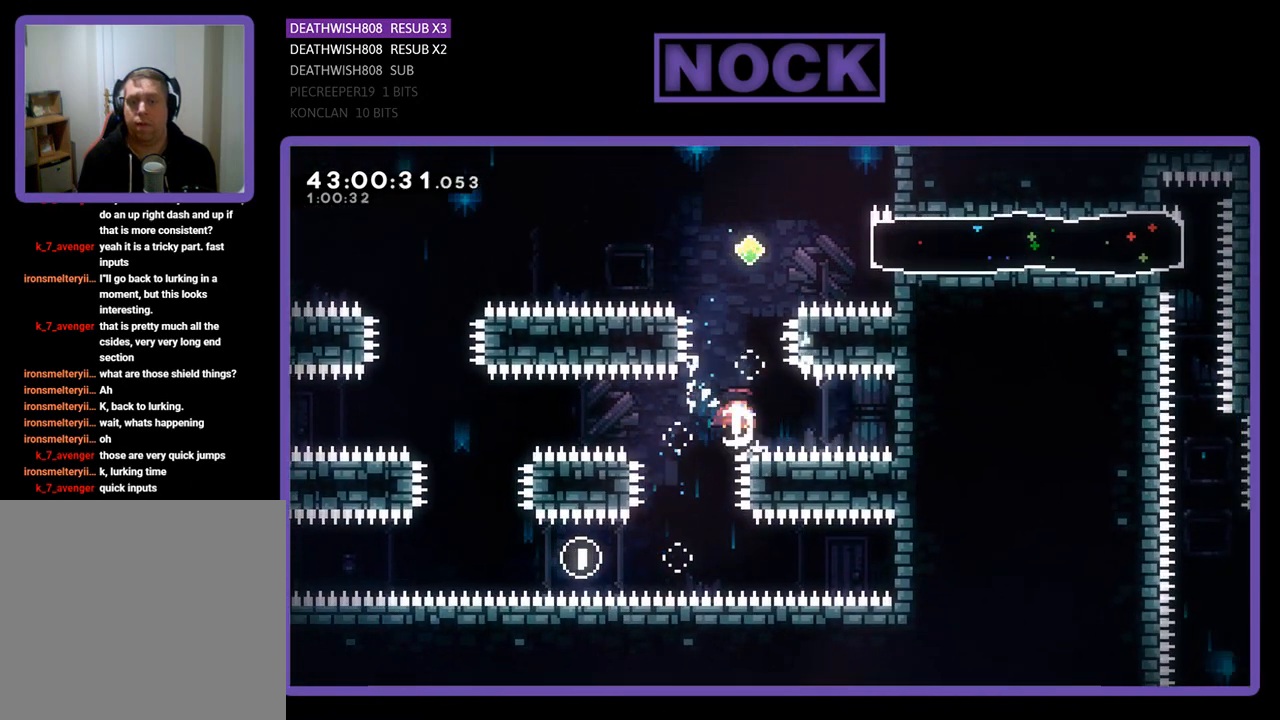
{"buttons": ["R2", "DPAD_UP"], "left_stick": "center", "events": [[400, "CIRCLE", "up"]]}
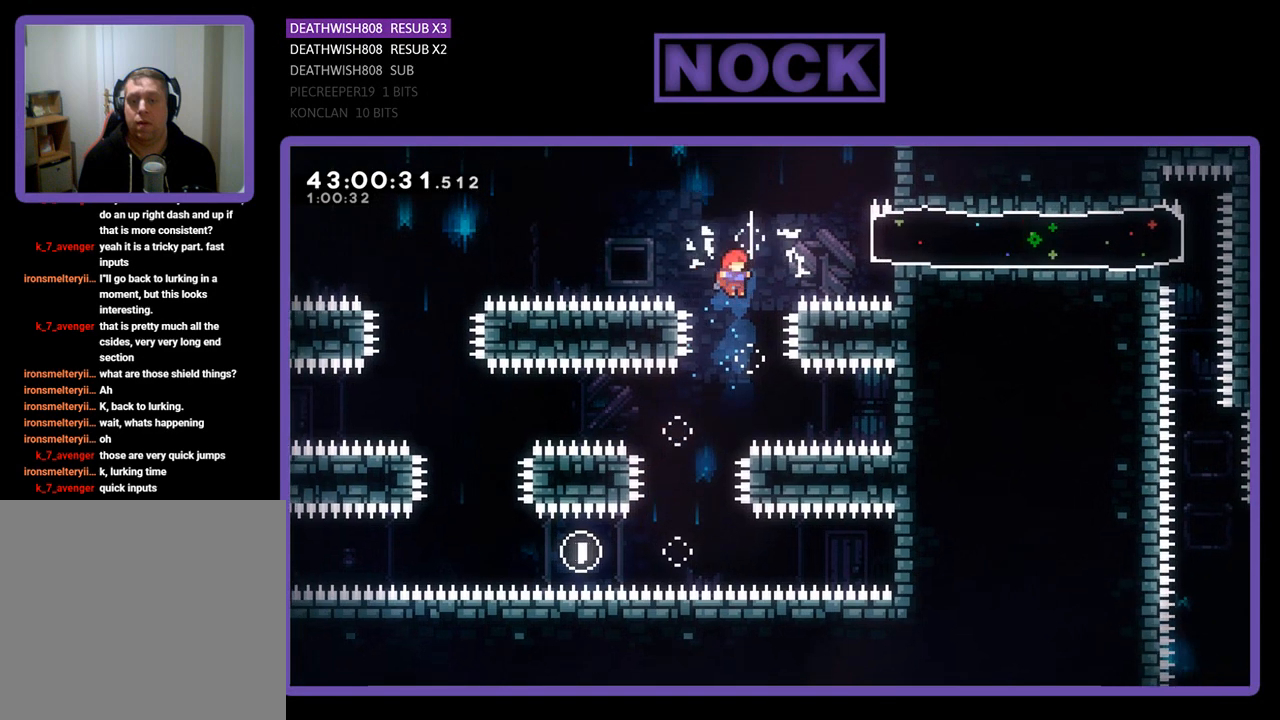
{"buttons": ["R2"], "left_stick": "center", "events": [[33, "CIRCLE", "down"], [400, "DPAD_RIGHT", "down"], [400, "DPAD_UP", "up"], [433, "DPAD_RIGHT", "up"], [467, "CIRCLE", "up"]]}
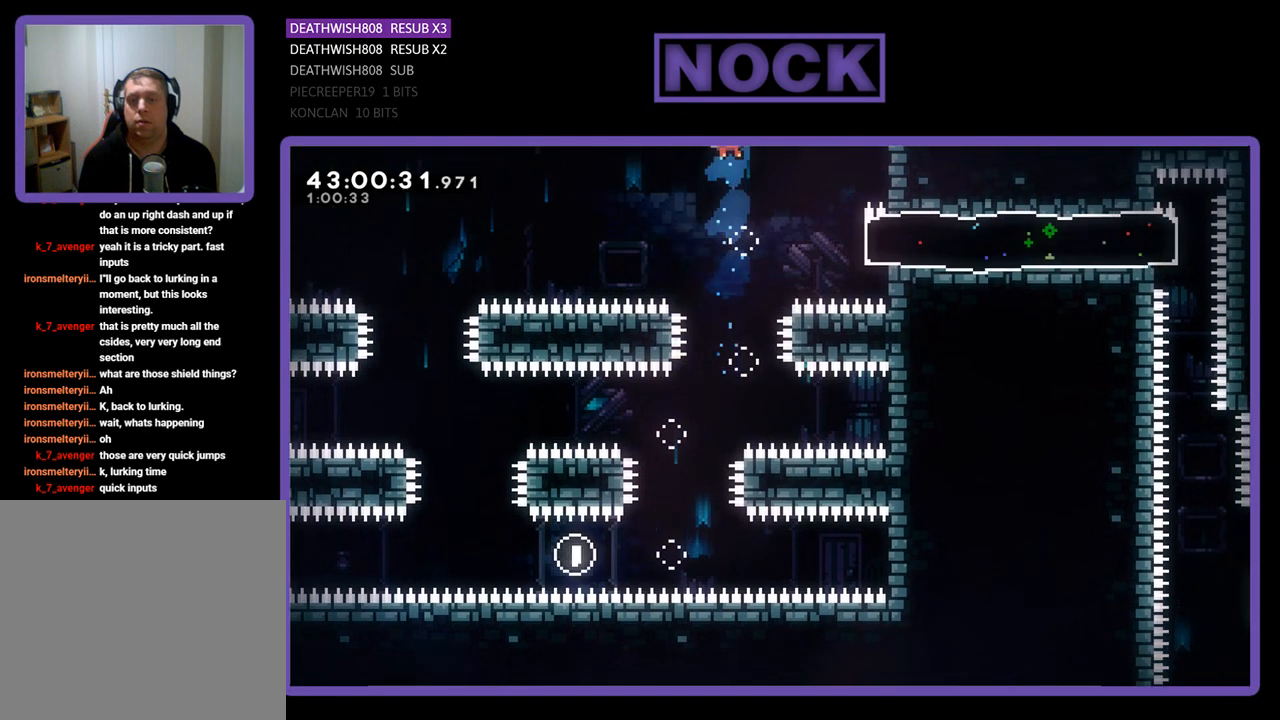
{"buttons": ["CIRCLE", "R2", "DPAD_UP"], "left_stick": "center", "events": [[367, "CIRCLE", "down"], [367, "DPAD_UP", "down"]]}
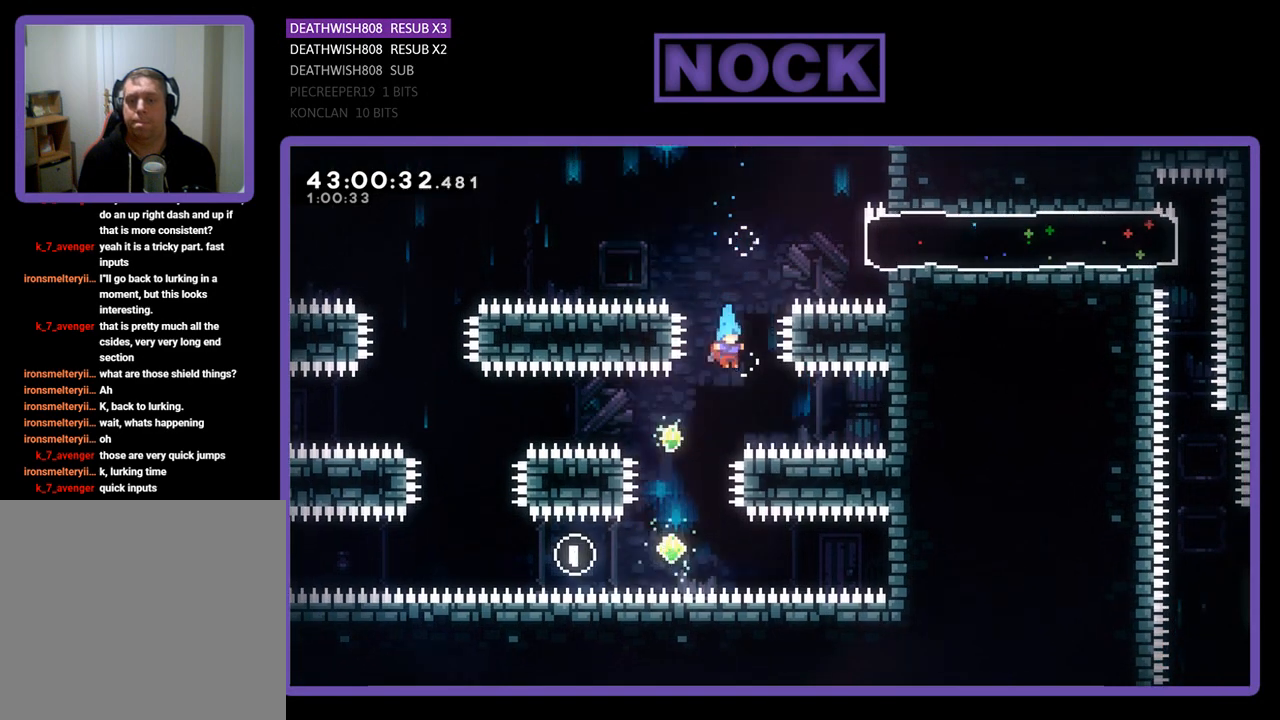
{"buttons": ["CIRCLE", "R2"], "left_stick": "center", "events": [[167, "DPAD_LEFT", "down"], [200, "CROSS", "down"], [367, "DPAD_UP", "up"], [467, "CROSS", "up"], [467, "DPAD_LEFT", "up"]]}
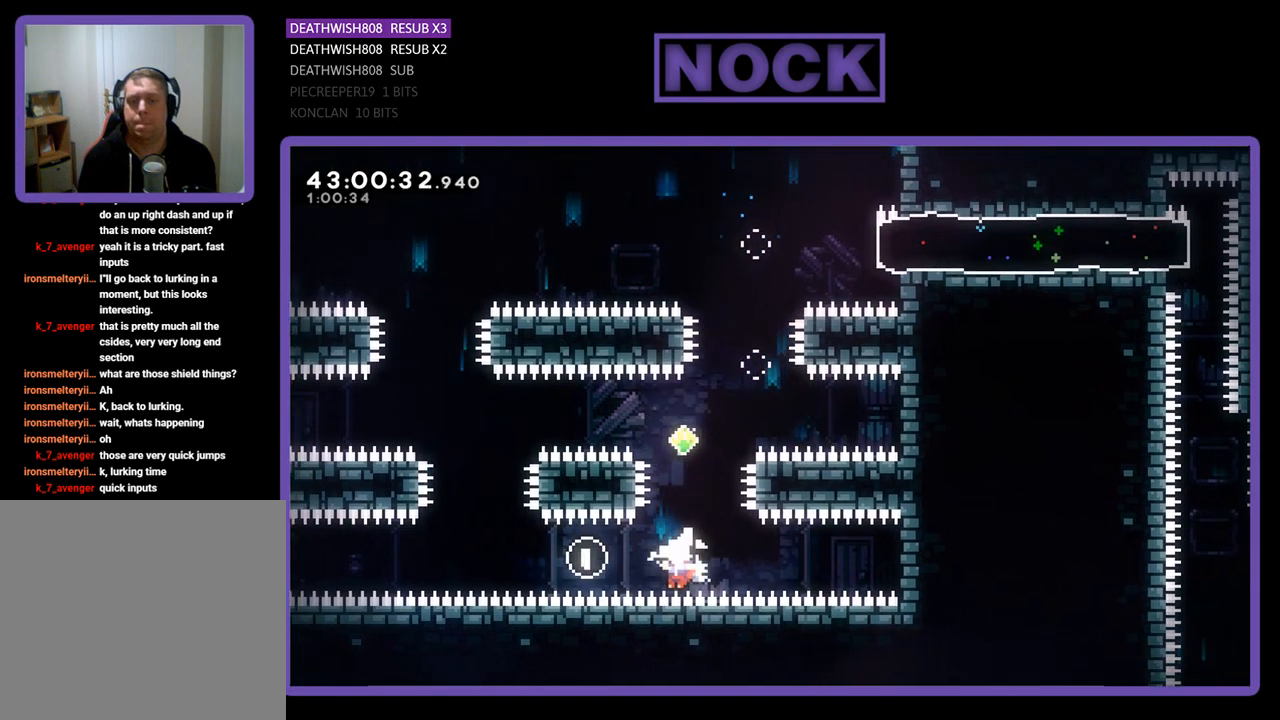
{"buttons": ["R2", "DPAD_UP"], "left_stick": "center", "events": [[67, "DPAD_UP", "down"], [167, "CROSS", "down"], [300, "CROSS", "up"], [500, "CIRCLE", "up"]]}
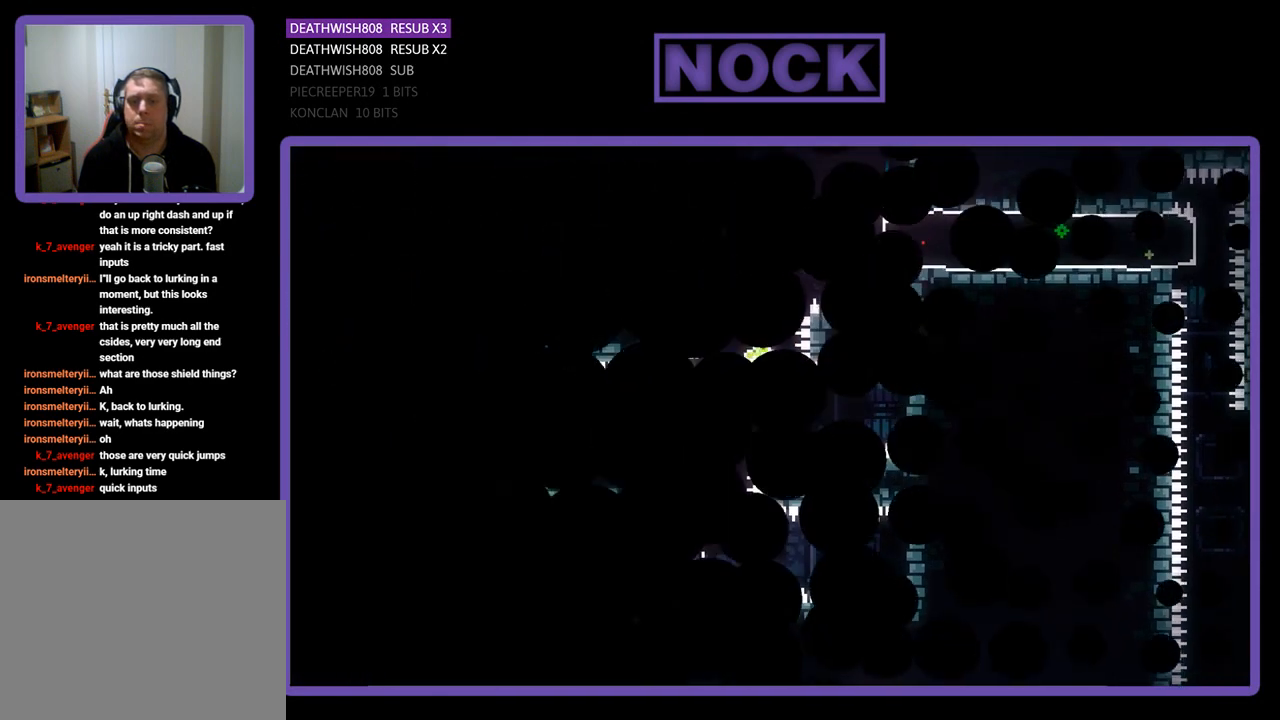
{"buttons": [], "left_stick": "center", "events": [[100, "DPAD_UP", "up"], [100, "R2", "up"]]}
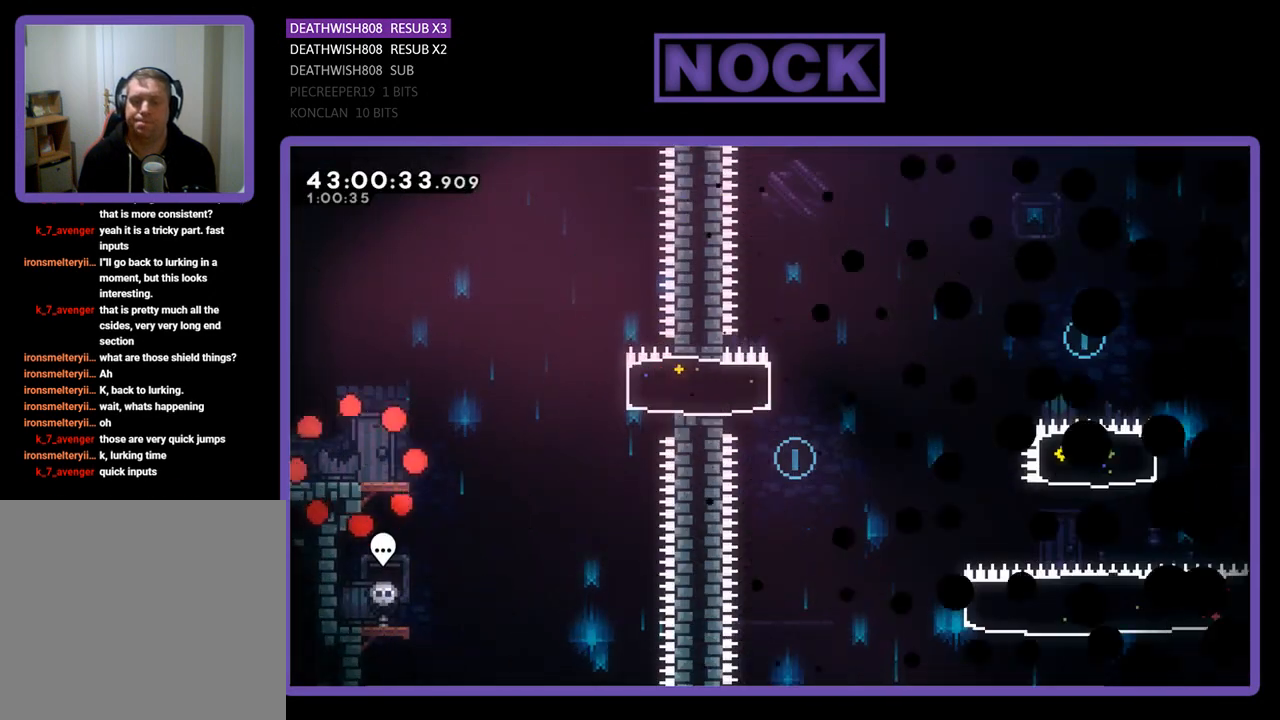
{"buttons": ["R2", "DPAD_RIGHT"], "left_stick": "center", "events": [[267, "R2", "down"], [333, "DPAD_RIGHT", "down"]]}
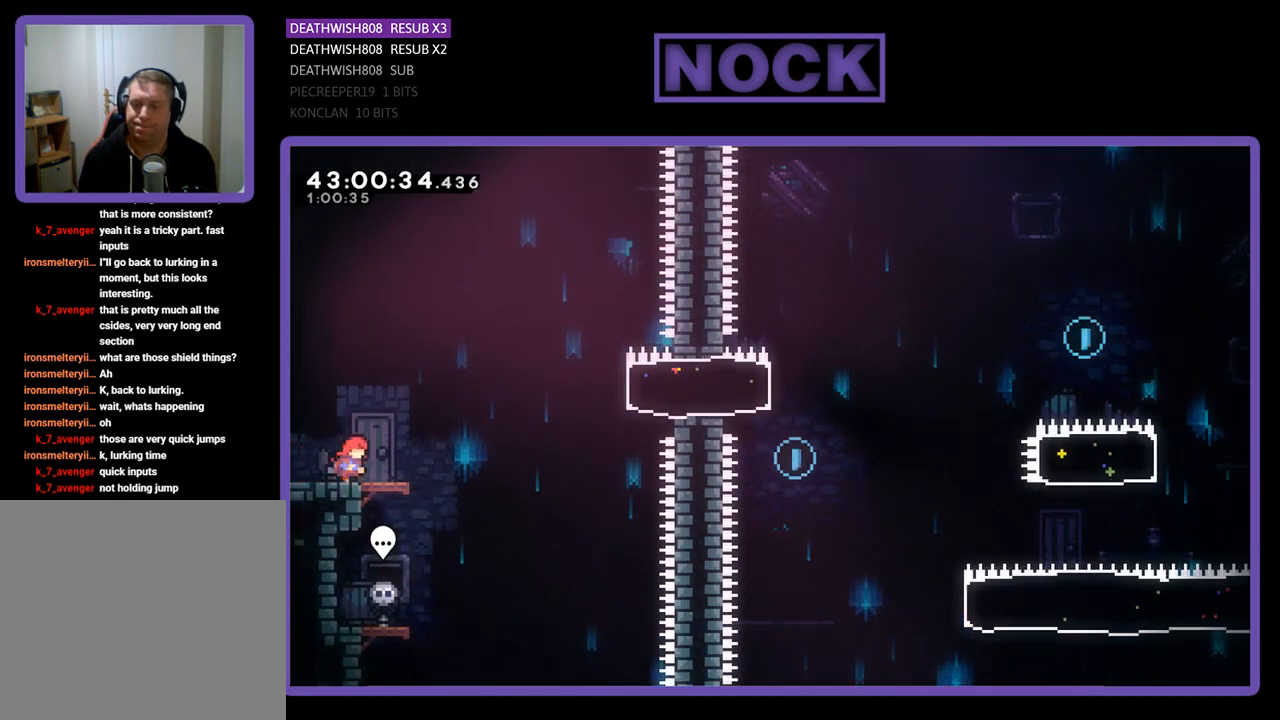
{"buttons": ["CROSS", "R2", "DPAD_RIGHT"], "left_stick": "center", "events": [[333, "CROSS", "down"]]}
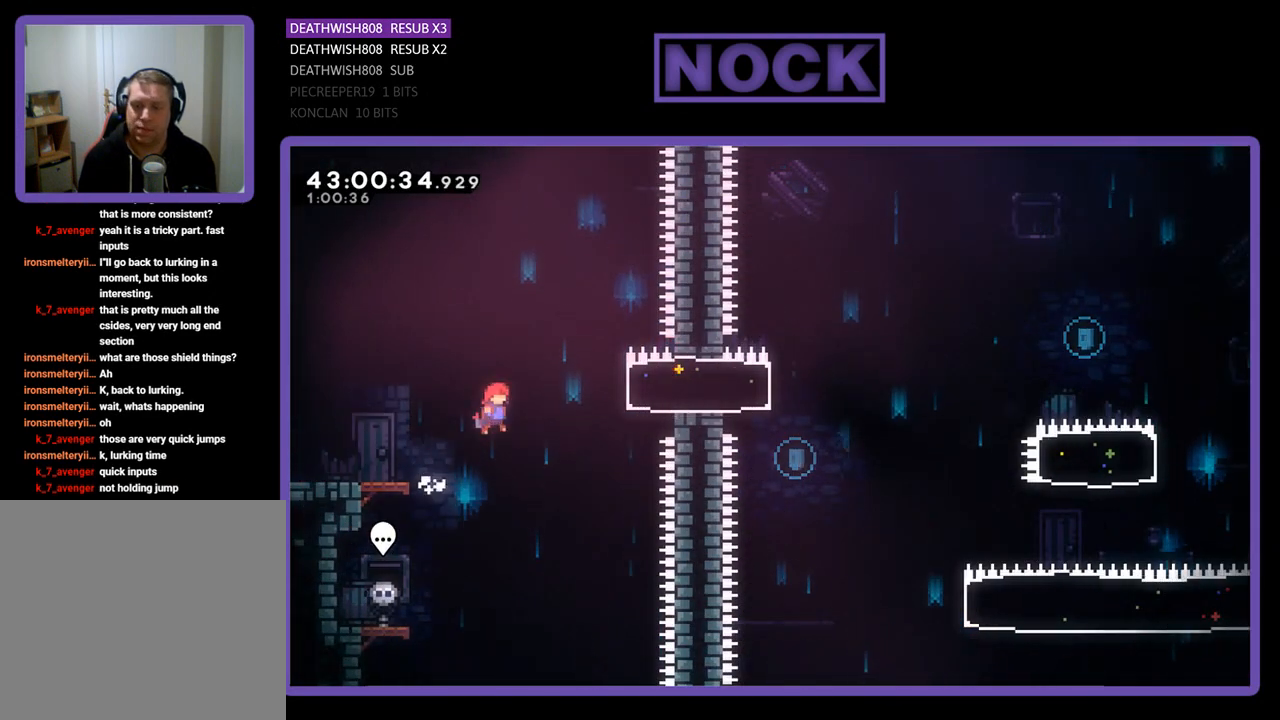
{"buttons": ["R2"], "left_stick": "center", "events": [[67, "CROSS", "up"], [200, "CIRCLE", "down"], [400, "CIRCLE", "up"], [433, "DPAD_RIGHT", "up"]]}
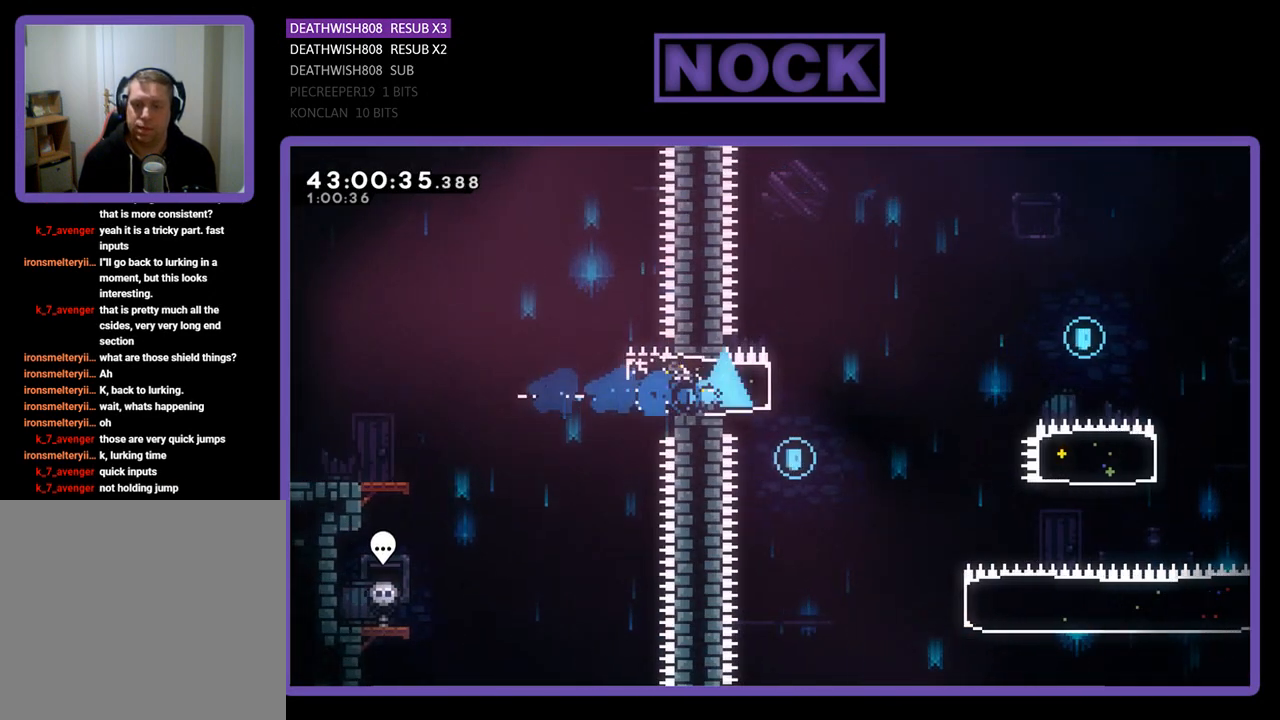
{"buttons": ["R2"], "left_stick": "center", "events": [[67, "DPAD_LEFT", "down"], [333, "DPAD_LEFT", "up"]]}
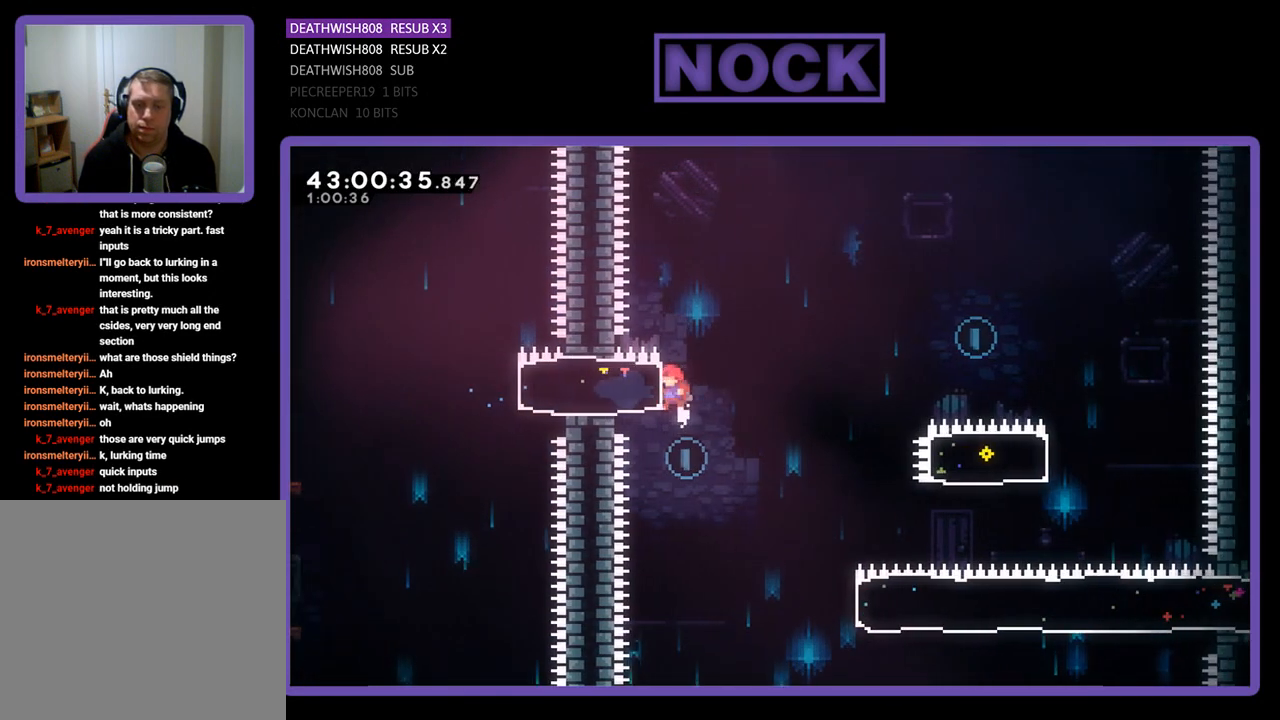
{"buttons": ["R2", "DPAD_RIGHT"], "left_stick": "center", "events": [[33, "DPAD_RIGHT", "down"], [33, "R2", "up"], [267, "R2", "down"]]}
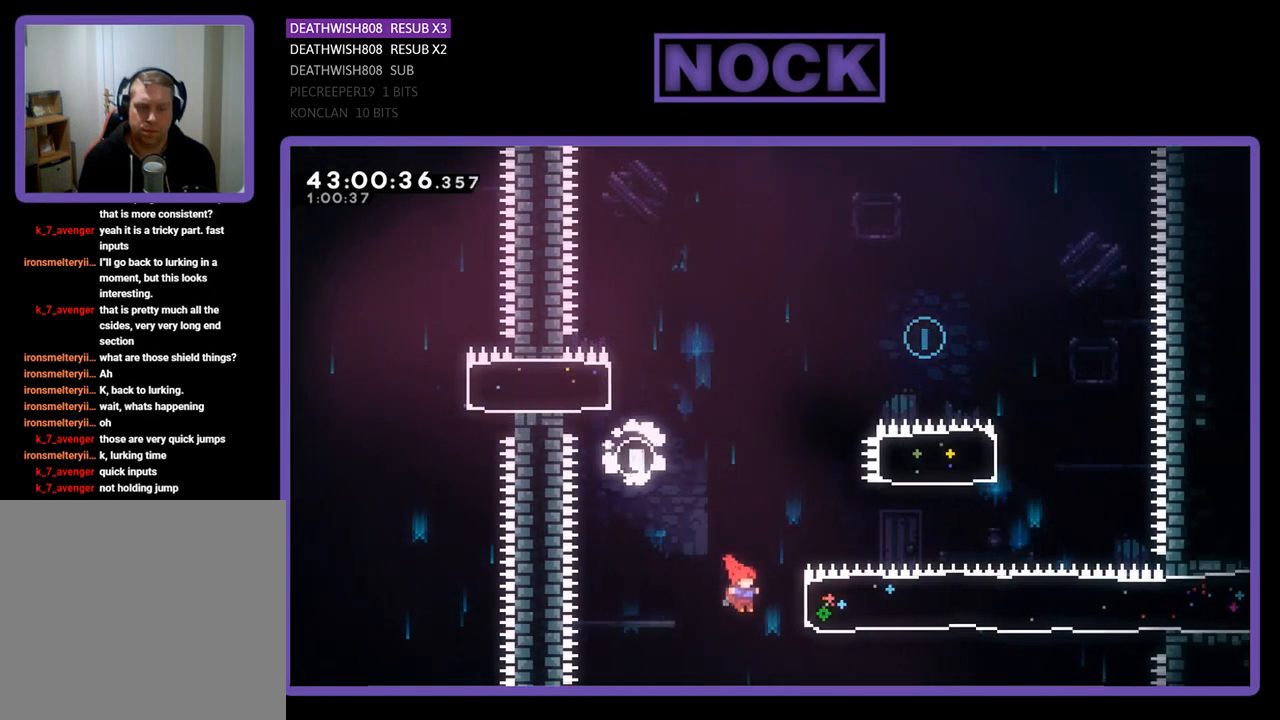
{"buttons": ["R2", "DPAD_UP"], "left_stick": "center", "events": [[200, "CIRCLE", "down"], [200, "DPAD_UP", "down"], [467, "DPAD_RIGHT", "up"], [500, "CIRCLE", "up"]]}
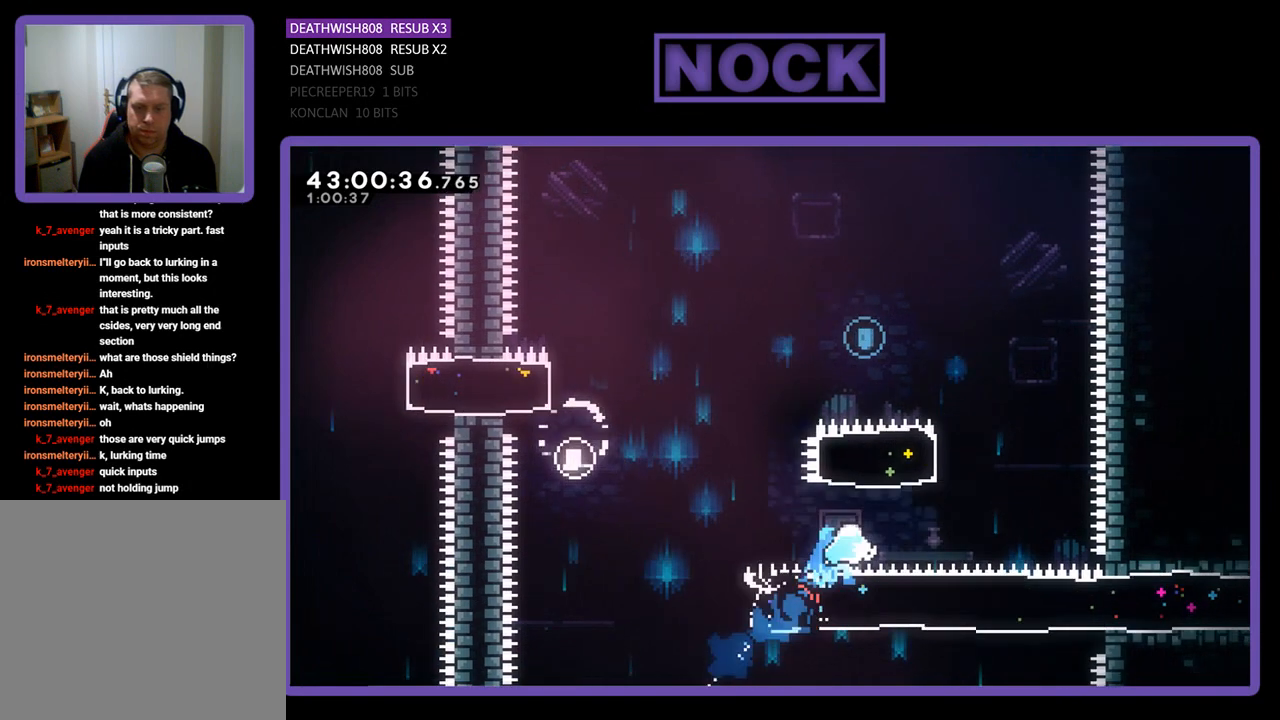
{"buttons": ["R2", "DPAD_UP", "DPAD_LEFT"], "left_stick": "center", "events": [[133, "CIRCLE", "down"], [267, "DPAD_LEFT", "down"], [433, "CIRCLE", "up"]]}
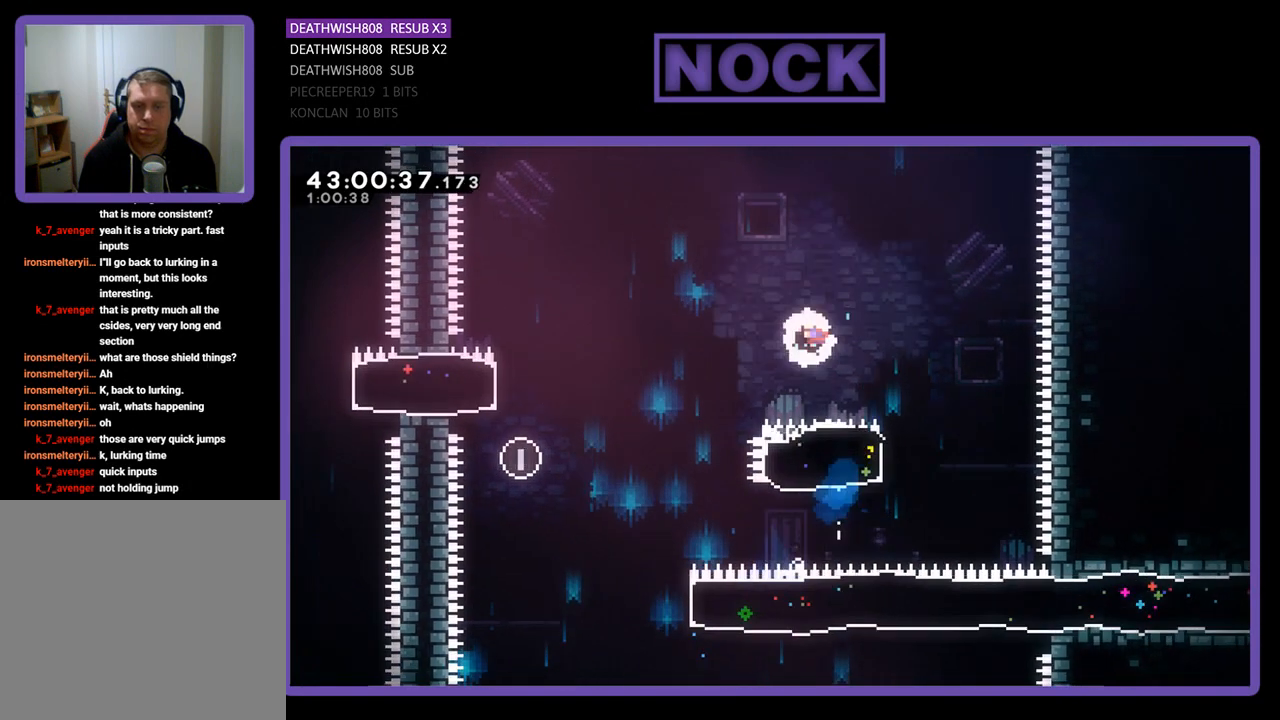
{"buttons": ["R2", "DPAD_UP", "DPAD_LEFT"], "left_stick": "center", "events": []}
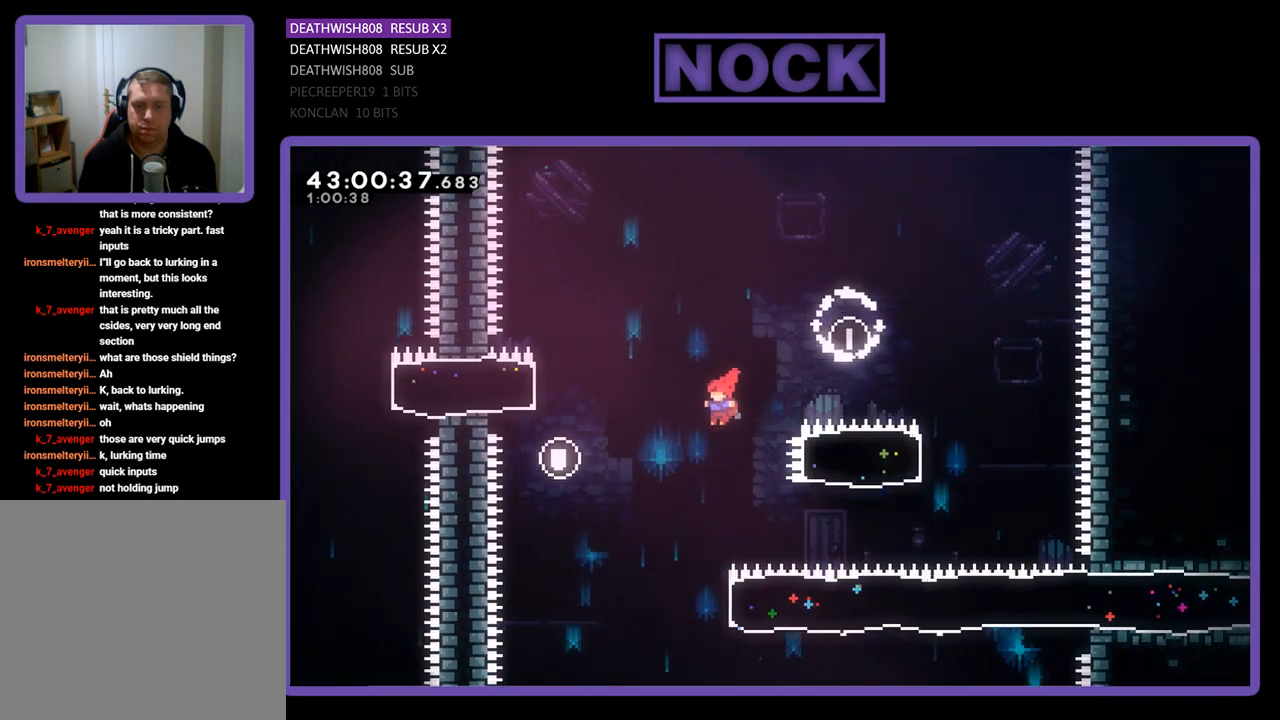
{"buttons": ["CIRCLE", "R2", "DPAD_RIGHT"], "left_stick": "center", "events": [[100, "DPAD_UP", "up"], [133, "DPAD_LEFT", "up"], [333, "DPAD_RIGHT", "down"], [467, "CIRCLE", "down"]]}
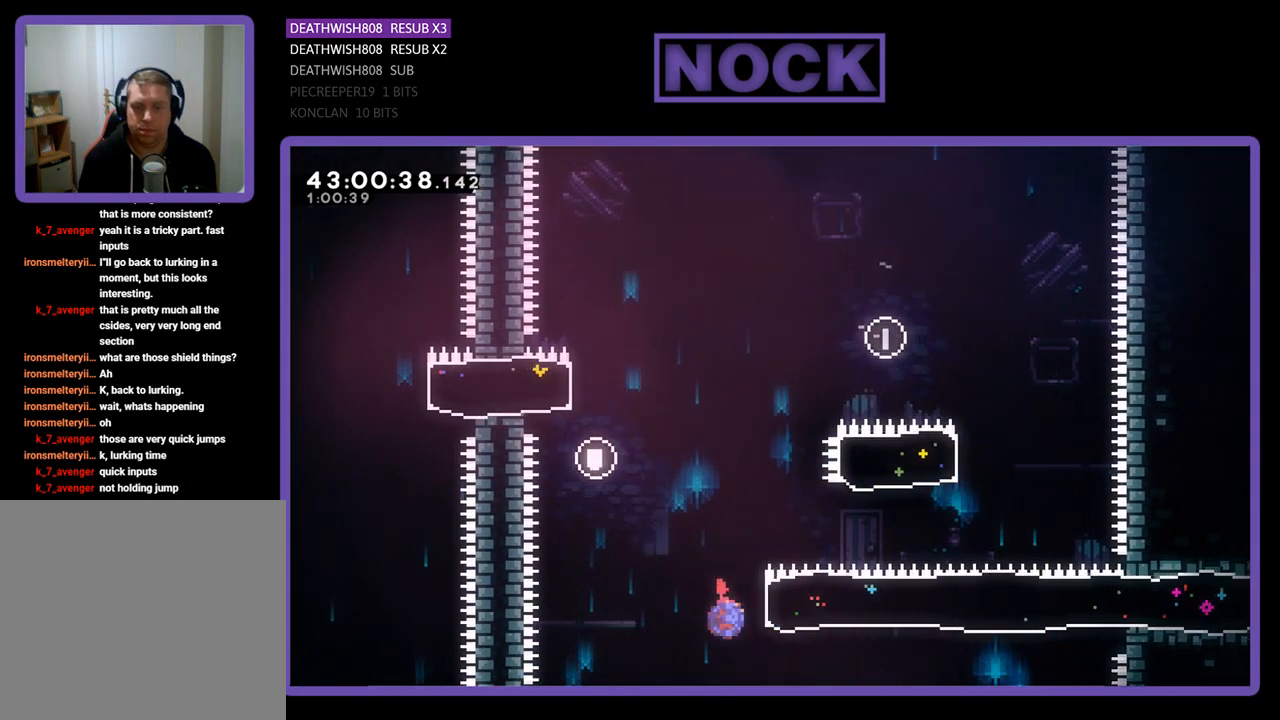
{"buttons": ["R2", "DPAD_RIGHT"], "left_stick": "center", "events": [[233, "CIRCLE", "up"]]}
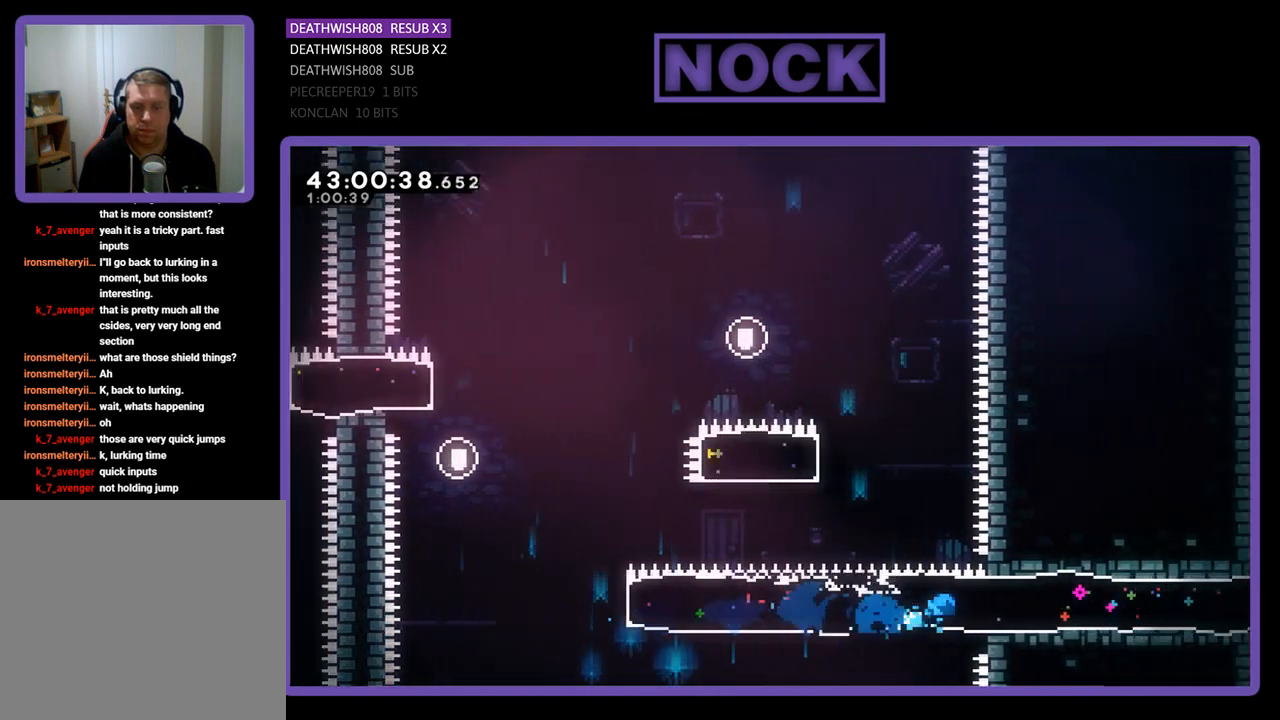
{"buttons": ["CROSS", "R2", "DPAD_RIGHT"], "left_stick": "center", "events": [[467, "CROSS", "down"]]}
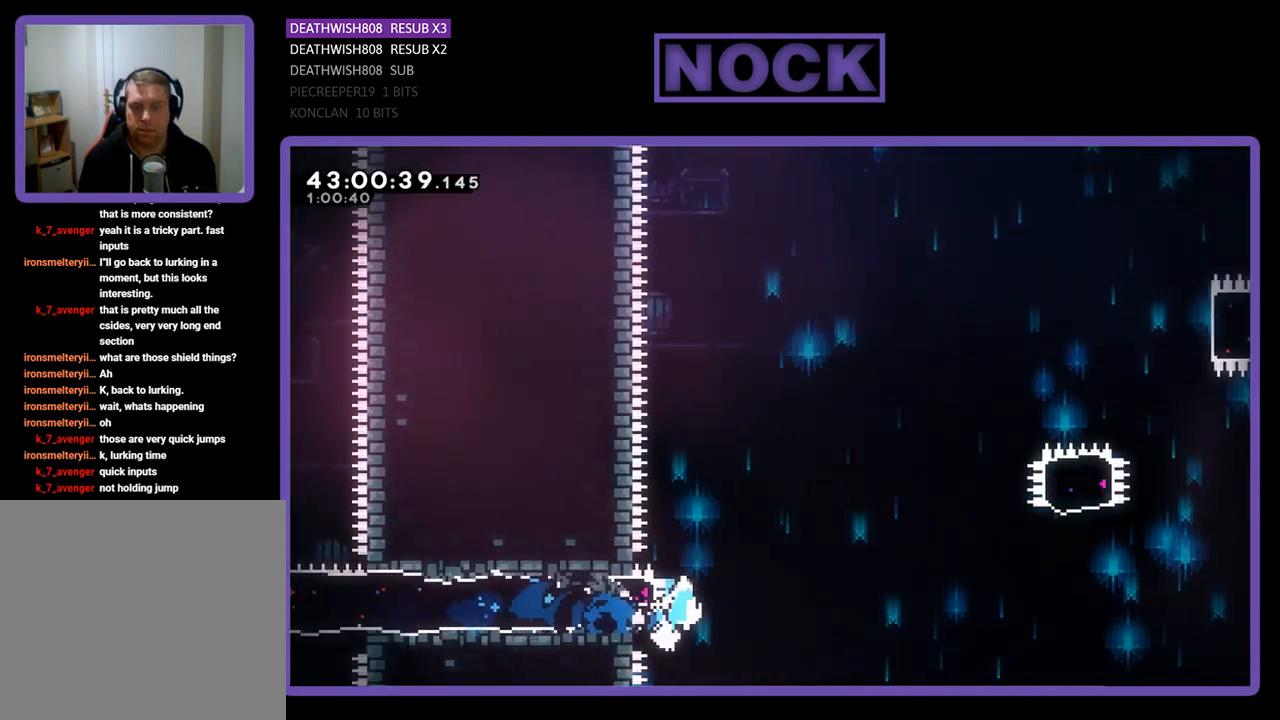
{"buttons": ["CROSS", "R2", "DPAD_UP", "DPAD_RIGHT"], "left_stick": "center", "events": [[267, "DPAD_UP", "down"]]}
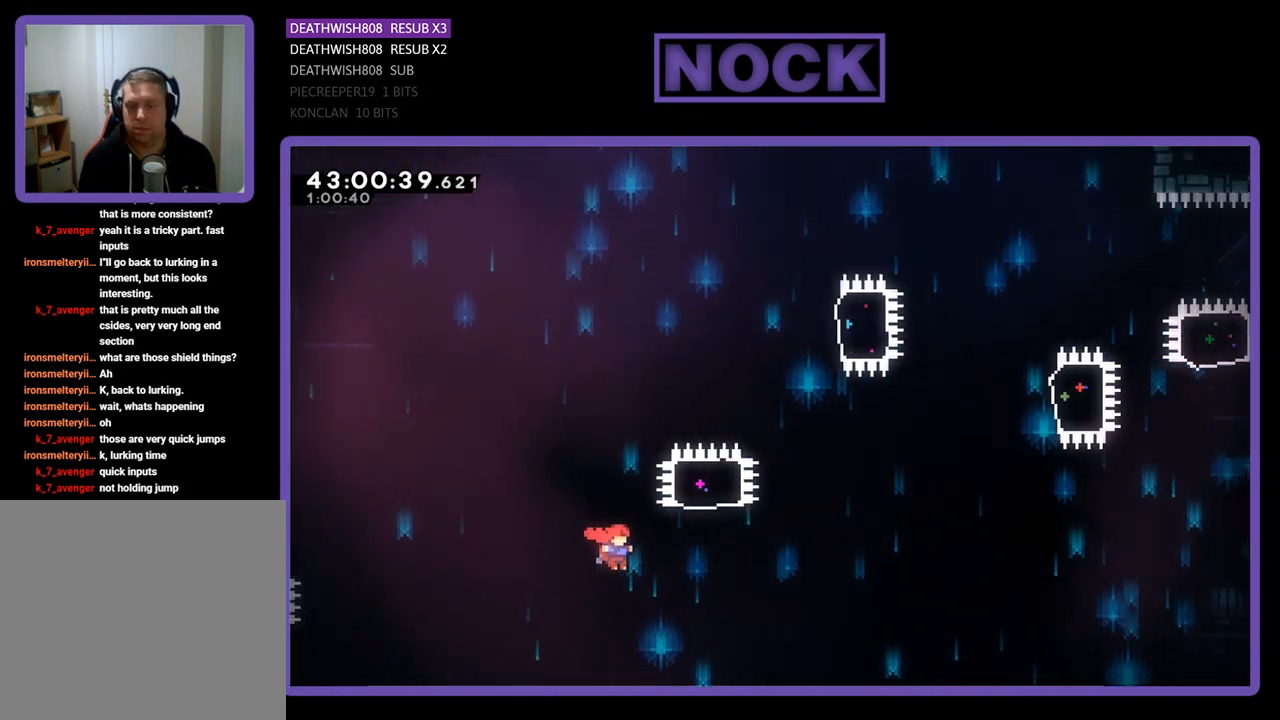
{"buttons": ["CIRCLE", "R2", "DPAD_UP"], "left_stick": "center", "events": [[33, "CROSS", "up"], [167, "CIRCLE", "down"], [233, "DPAD_RIGHT", "up"]]}
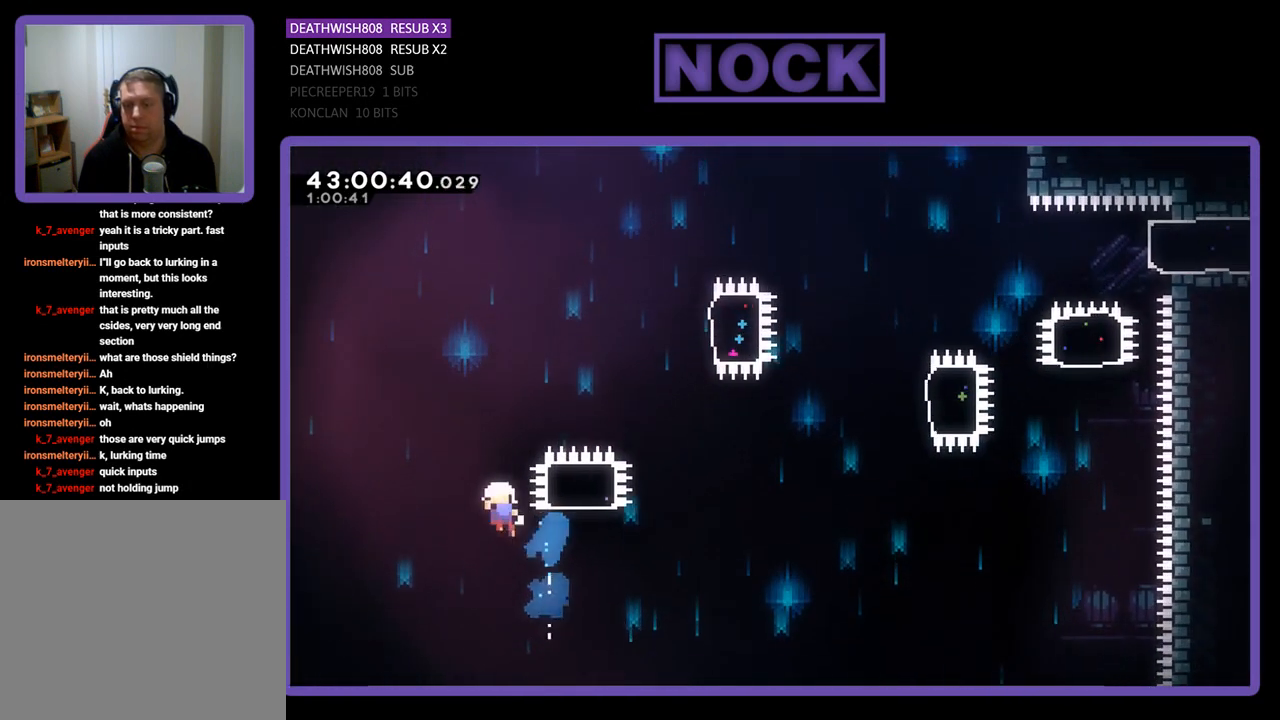
{"buttons": [], "left_stick": "center", "events": [[100, "CIRCLE", "up"], [100, "DPAD_RIGHT", "down"], [333, "DPAD_UP", "up"], [400, "DPAD_RIGHT", "up"], [400, "R2", "up"]]}
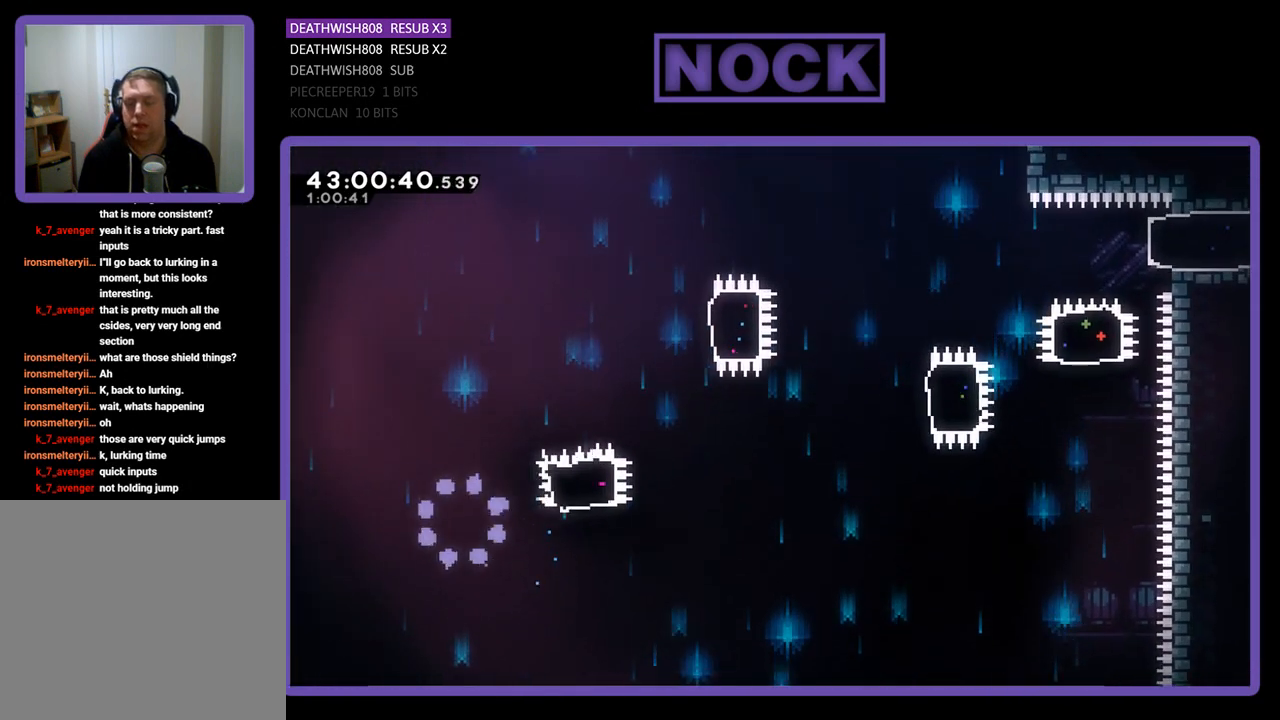
{"buttons": [], "left_stick": "center", "events": []}